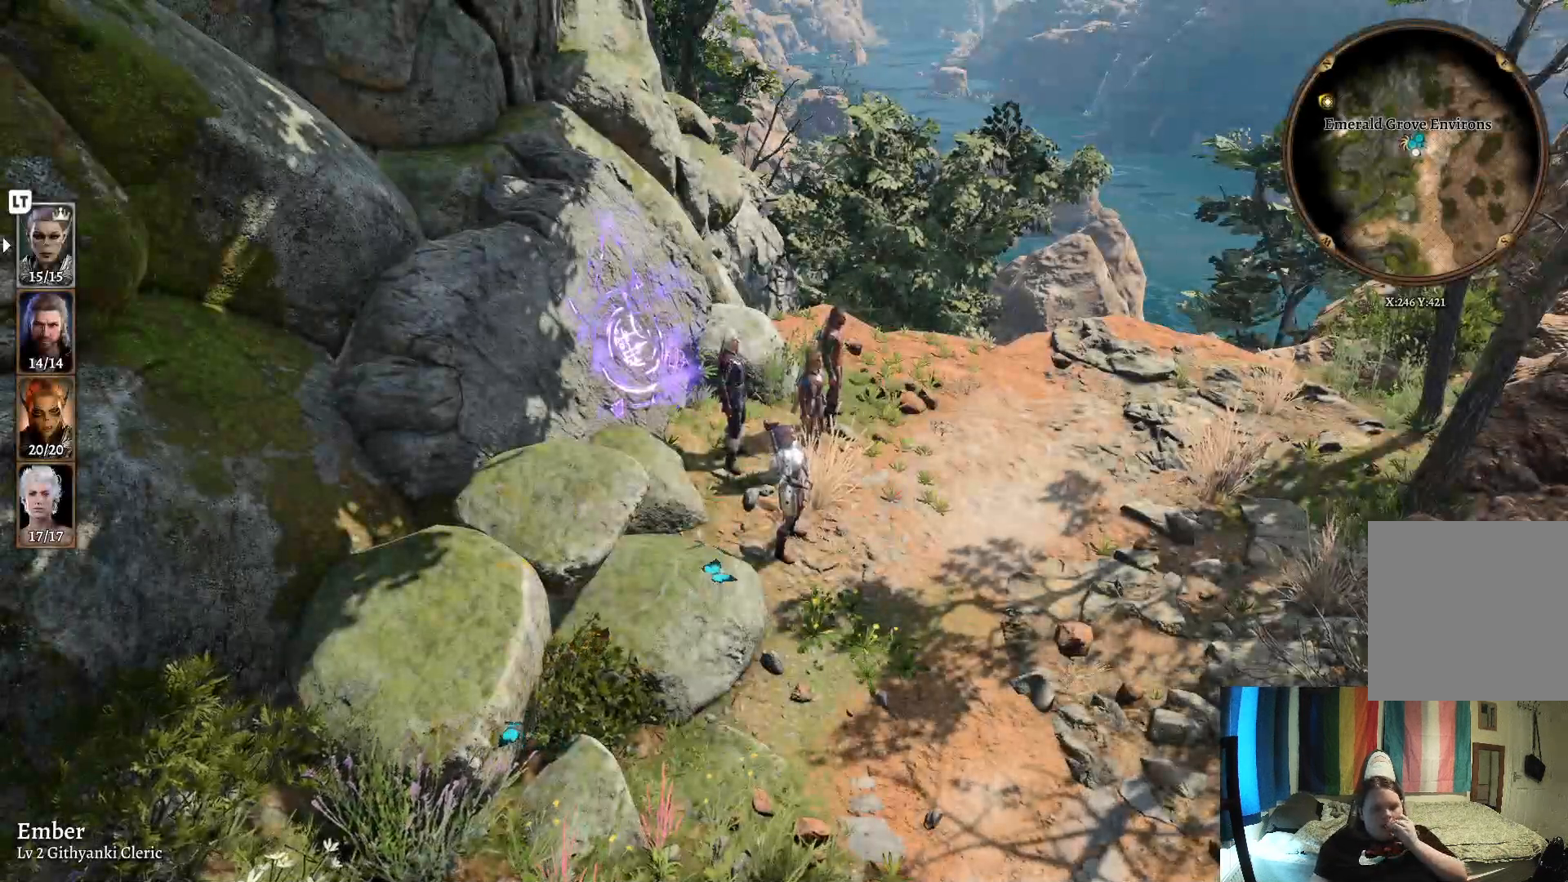
Gameplay with a controller (Xbox layout); each line is a JSON object with the inputs held at the frame after it. "events" lists button and stick changes between this image and that frame as [ms after this image, input, new state], when the widget could be followed in between. Not read: R1.
{"buttons": [], "left_stick": "center", "right_stick": "left", "events": [[200, "right_stick", "left"]]}
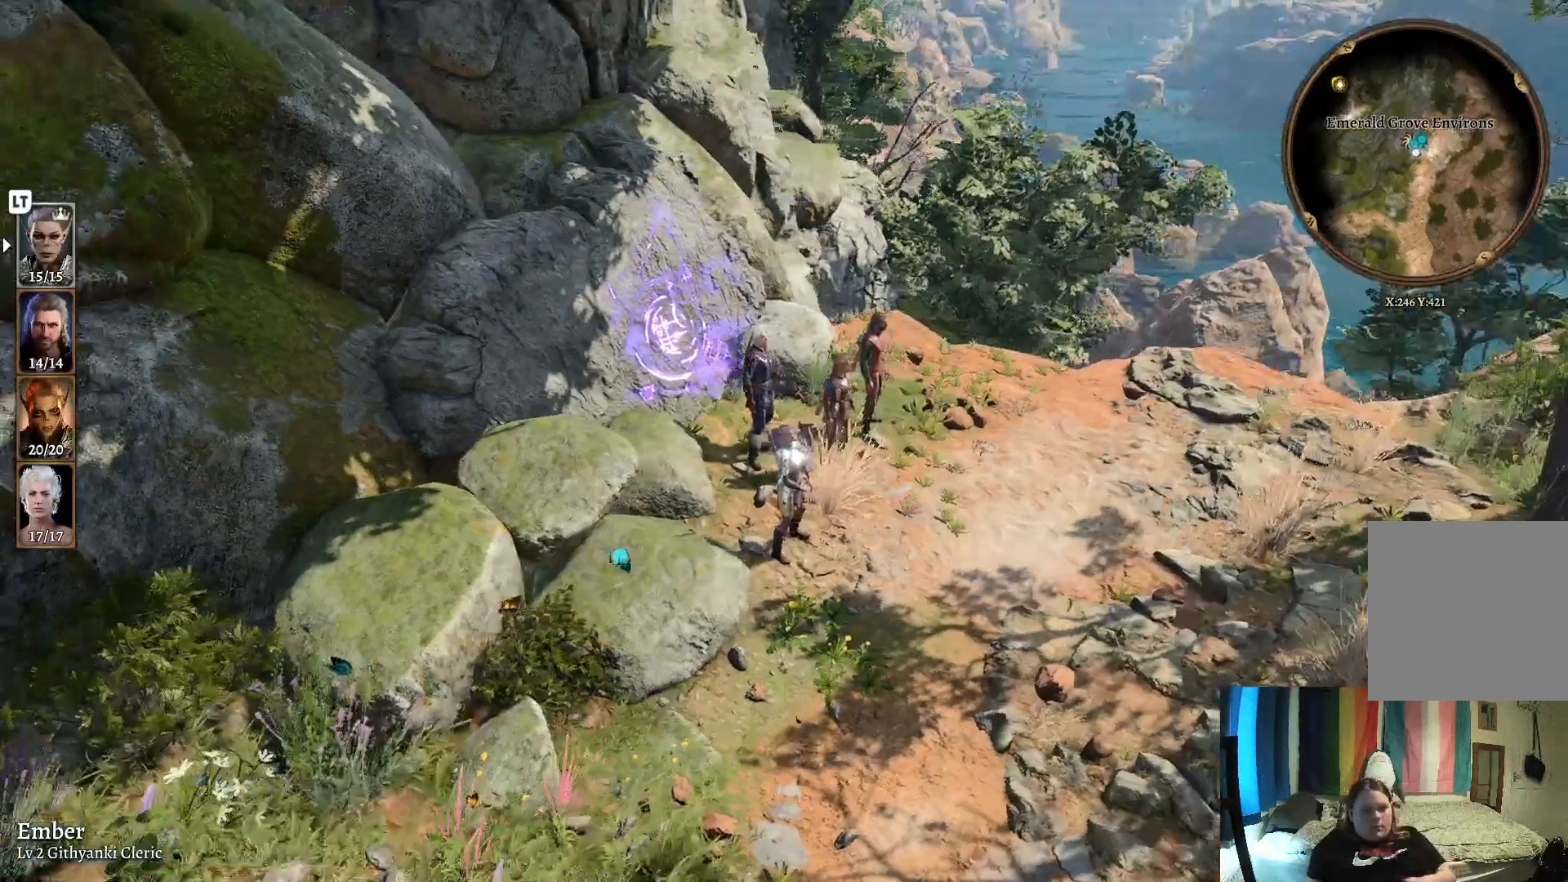
{"buttons": [], "left_stick": "down", "right_stick": "left", "events": [[267, "left_stick", "down"]]}
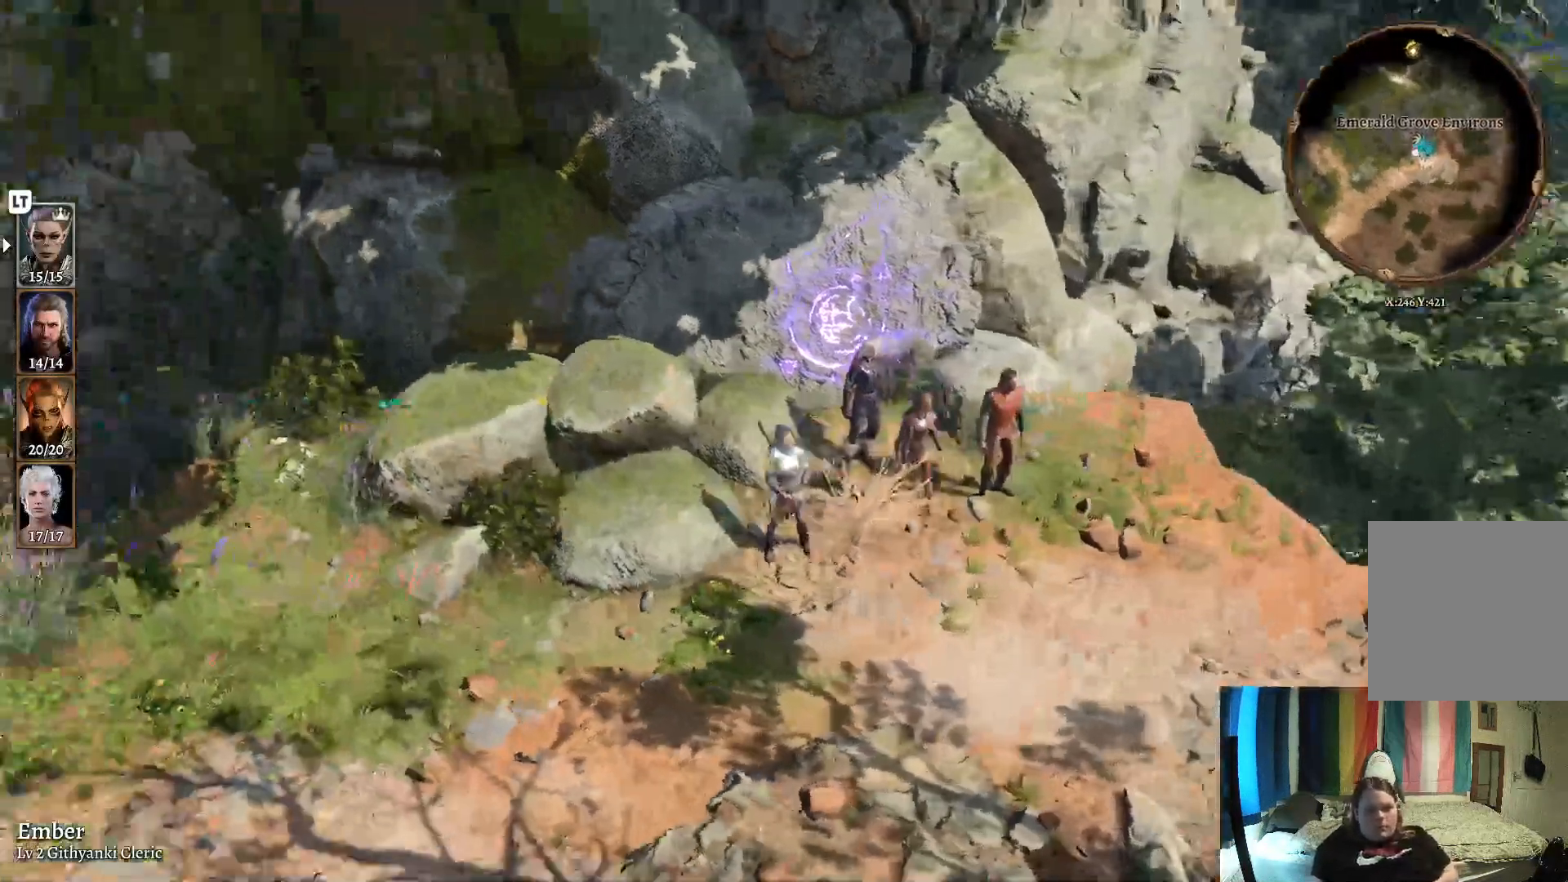
{"buttons": [], "left_stick": "left", "right_stick": "center", "events": [[50, "left_stick", "down-left"], [150, "left_stick", "left"], [300, "right_stick", "center"]]}
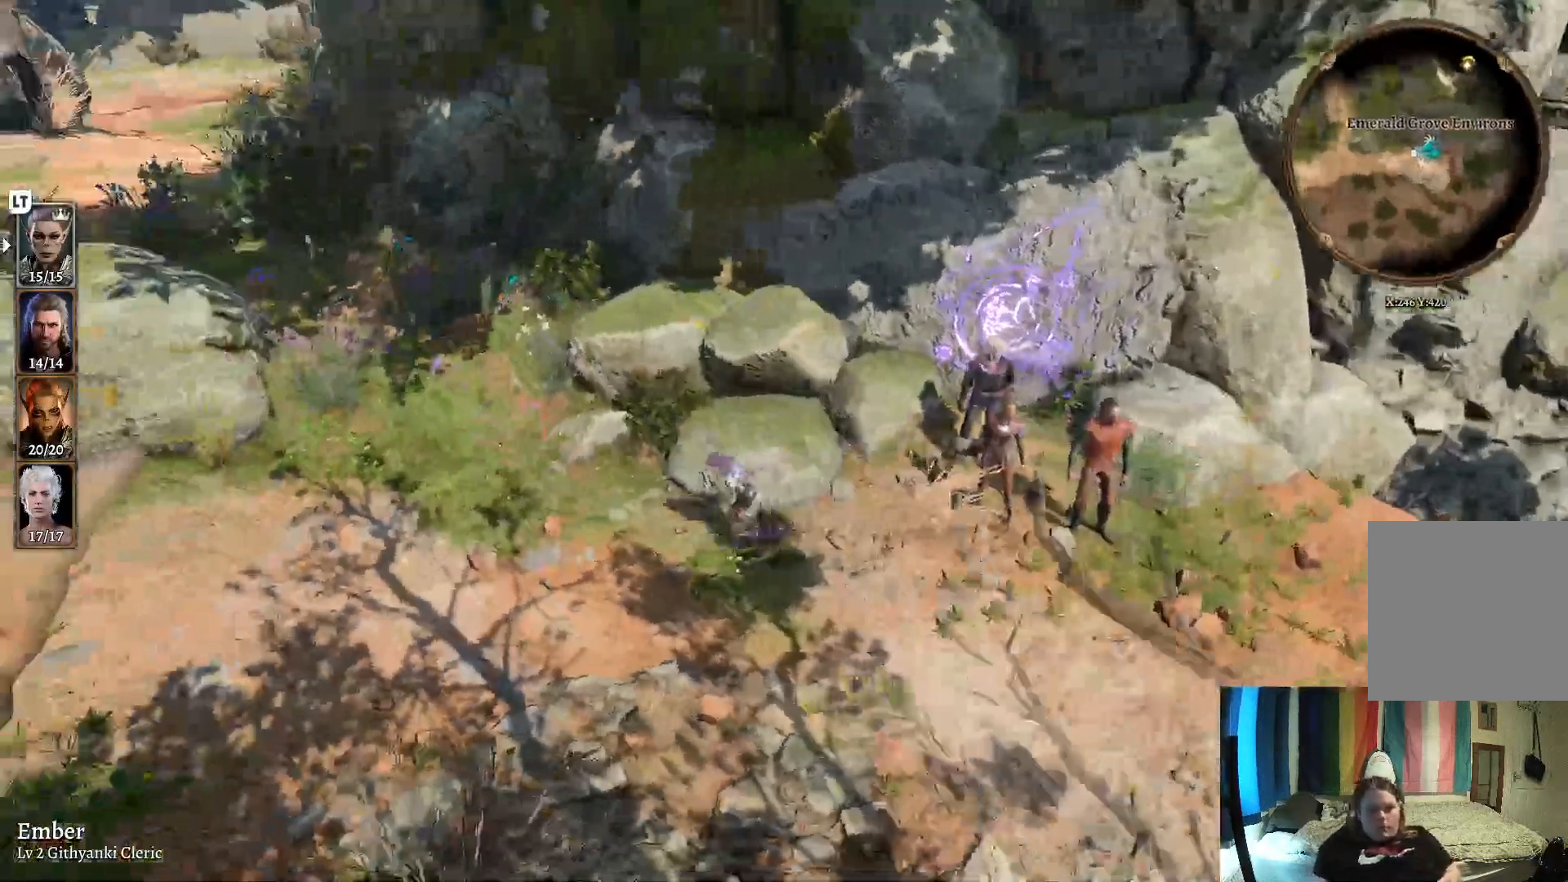
{"buttons": [], "left_stick": "left", "right_stick": "left", "events": [[450, "right_stick", "left"]]}
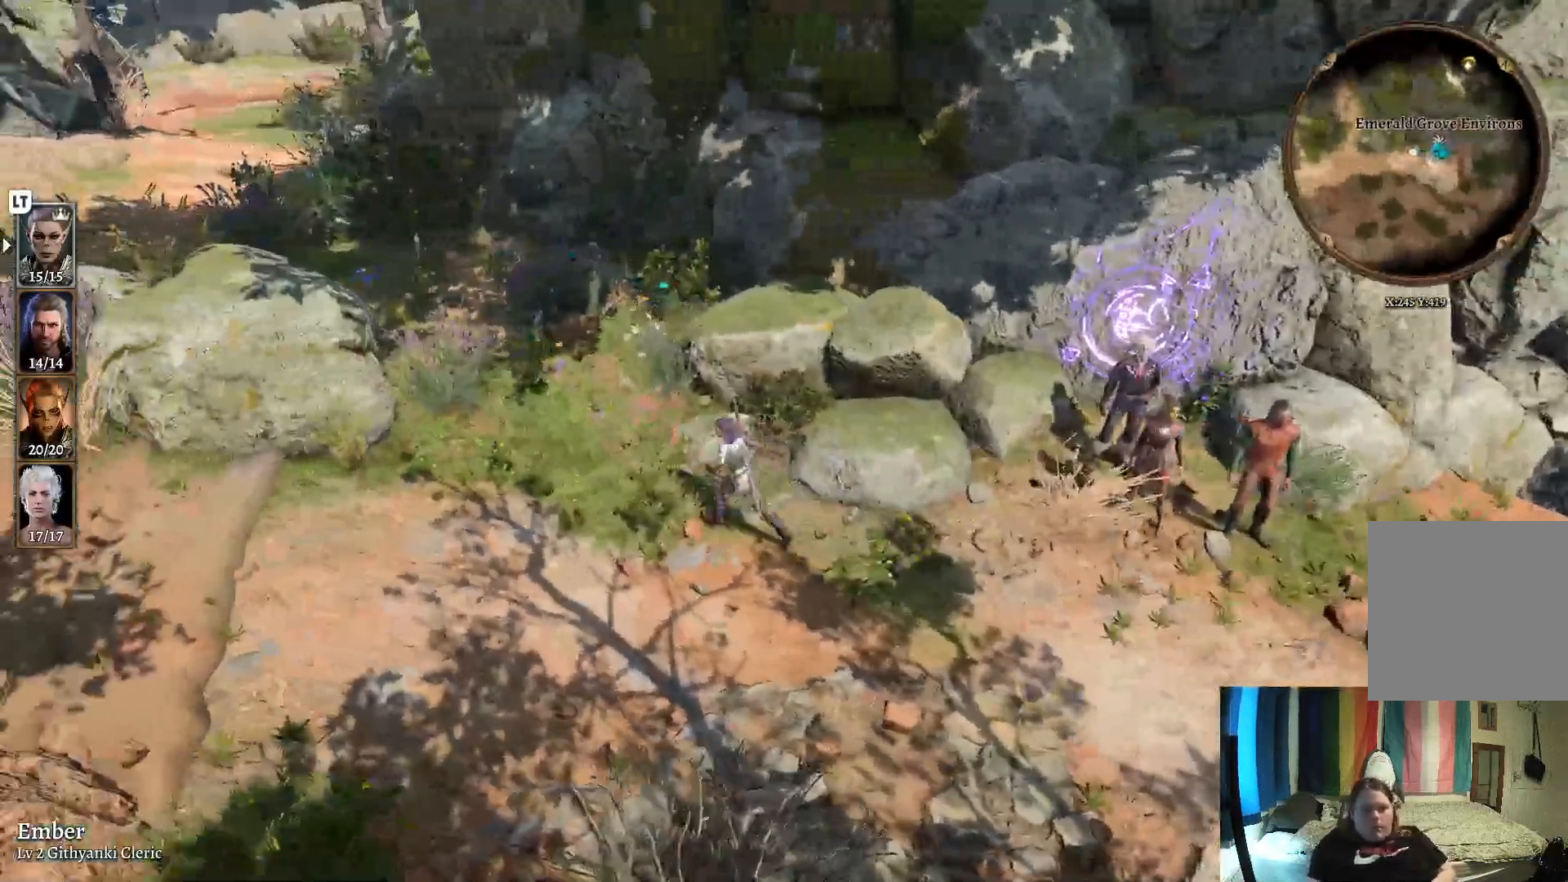
{"buttons": [], "left_stick": "left", "right_stick": "center", "events": [[333, "right_stick", "center"]]}
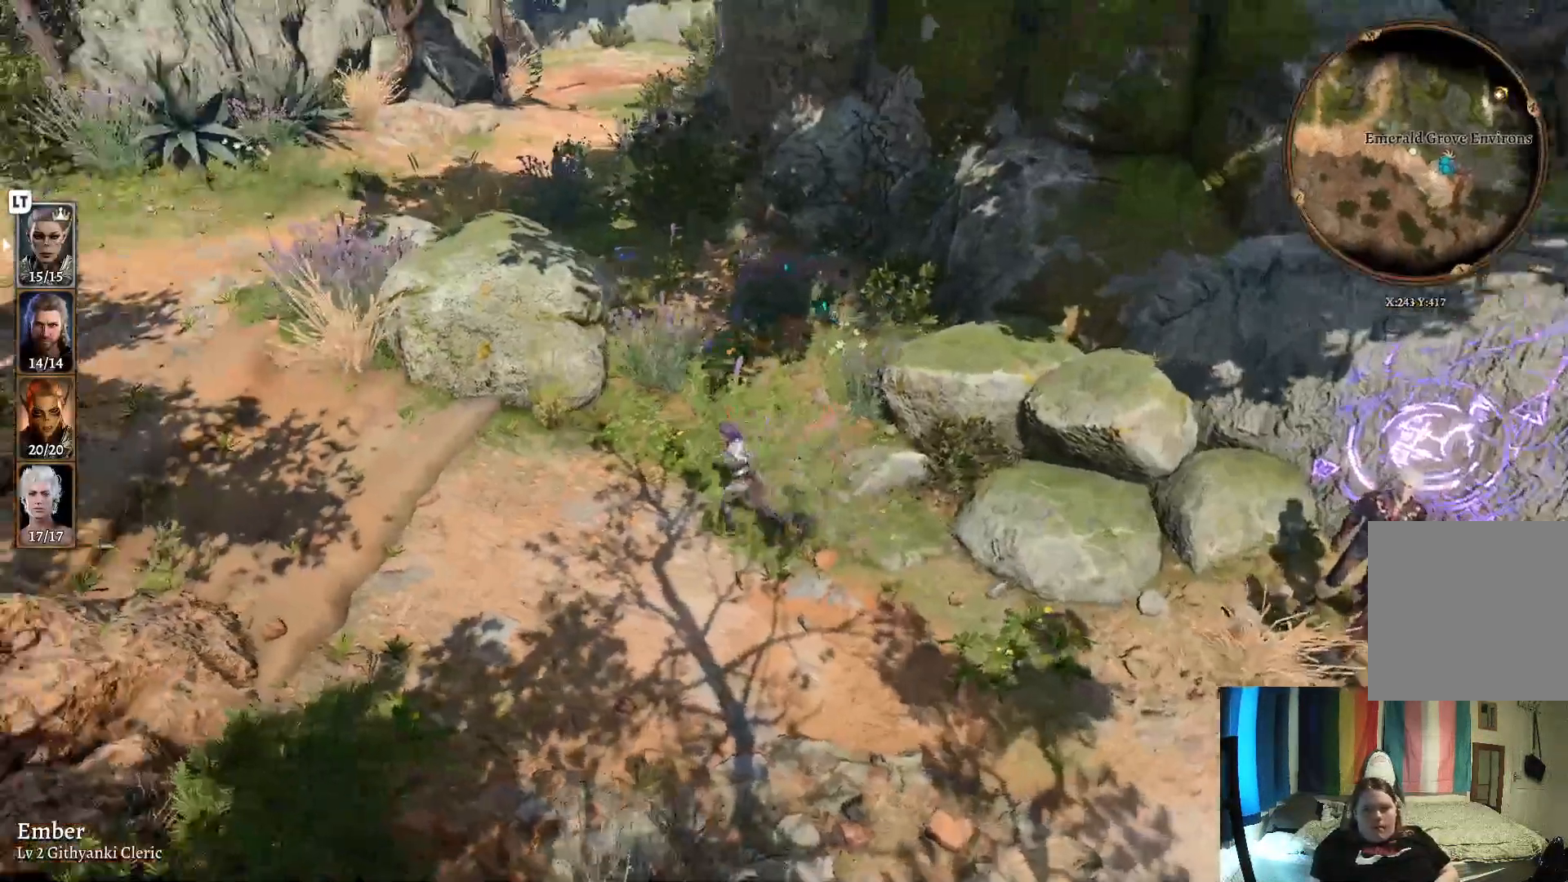
{"buttons": [], "left_stick": "left", "right_stick": "center", "events": []}
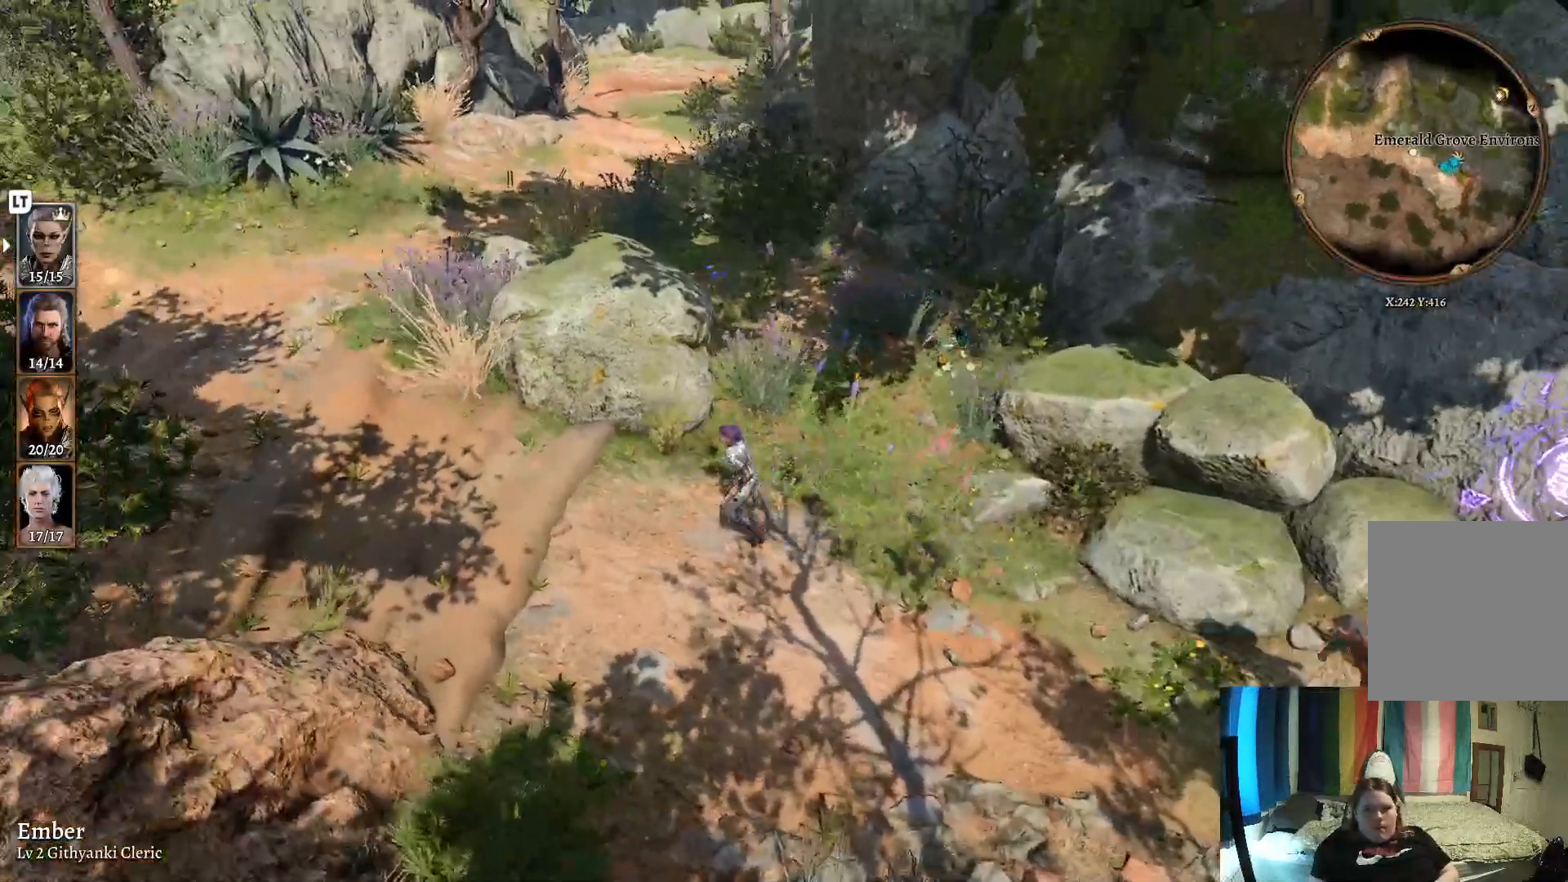
{"buttons": [], "left_stick": "left", "right_stick": "center", "events": []}
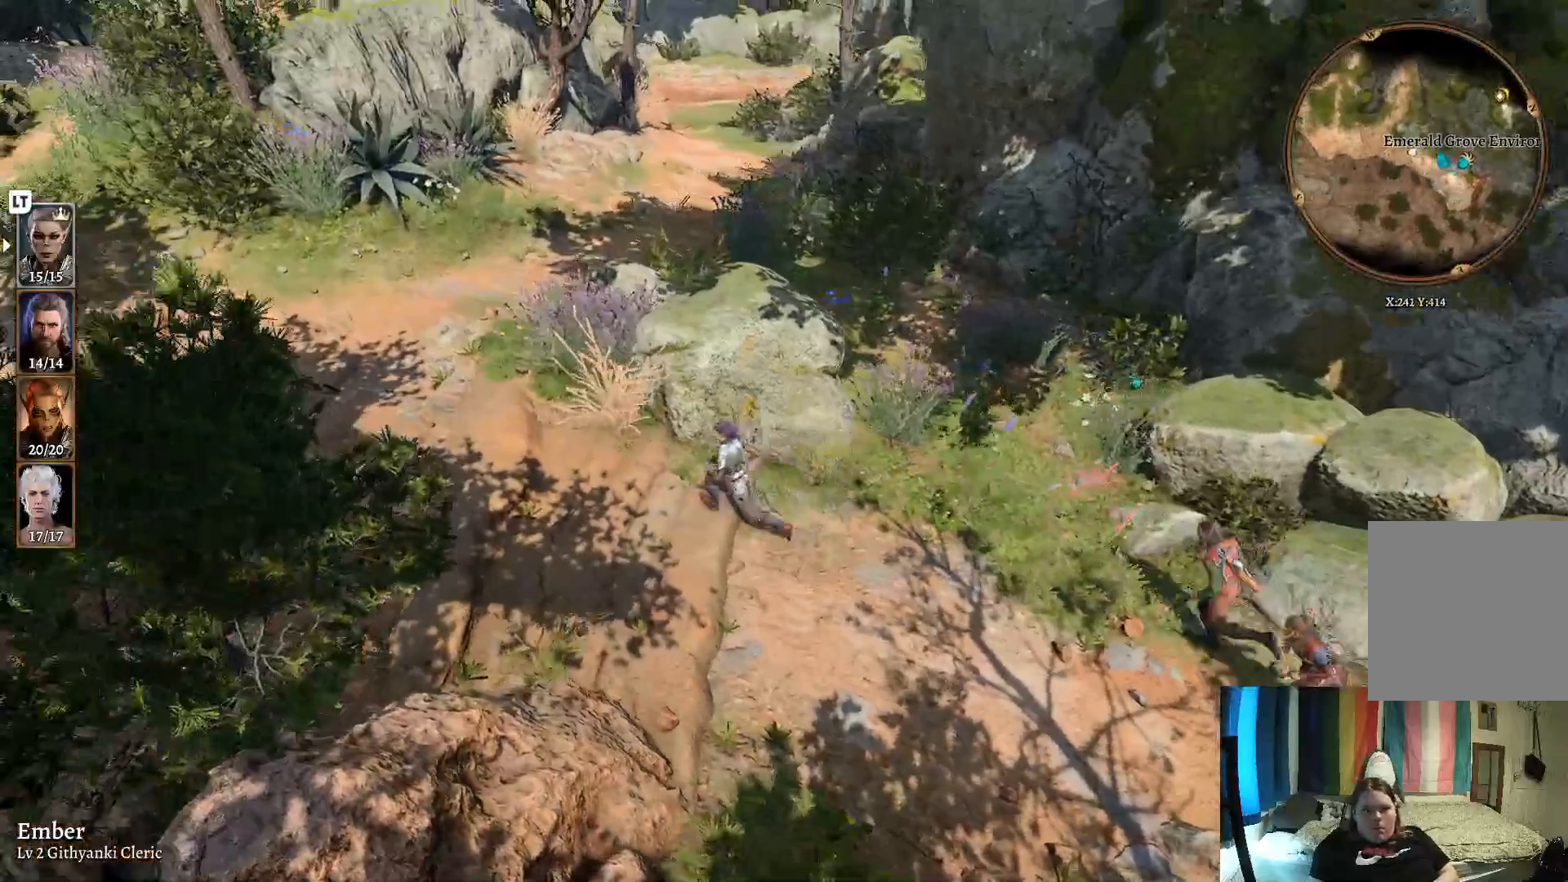
{"buttons": [], "left_stick": "left", "right_stick": "center", "events": []}
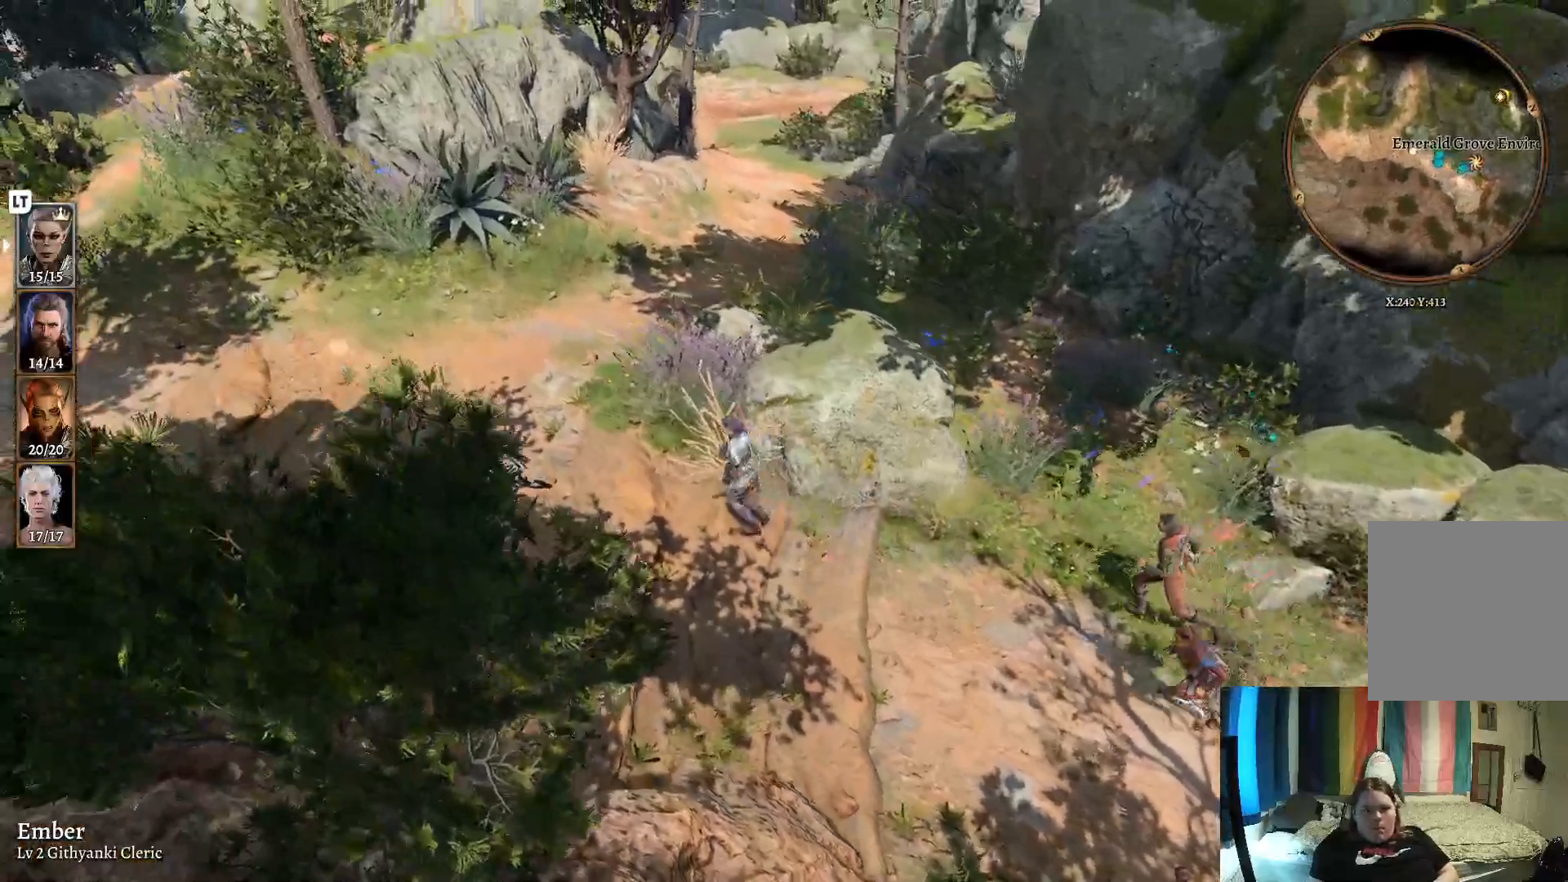
{"buttons": [], "left_stick": "up-left", "right_stick": "center", "events": [[283, "left_stick", "up-left"]]}
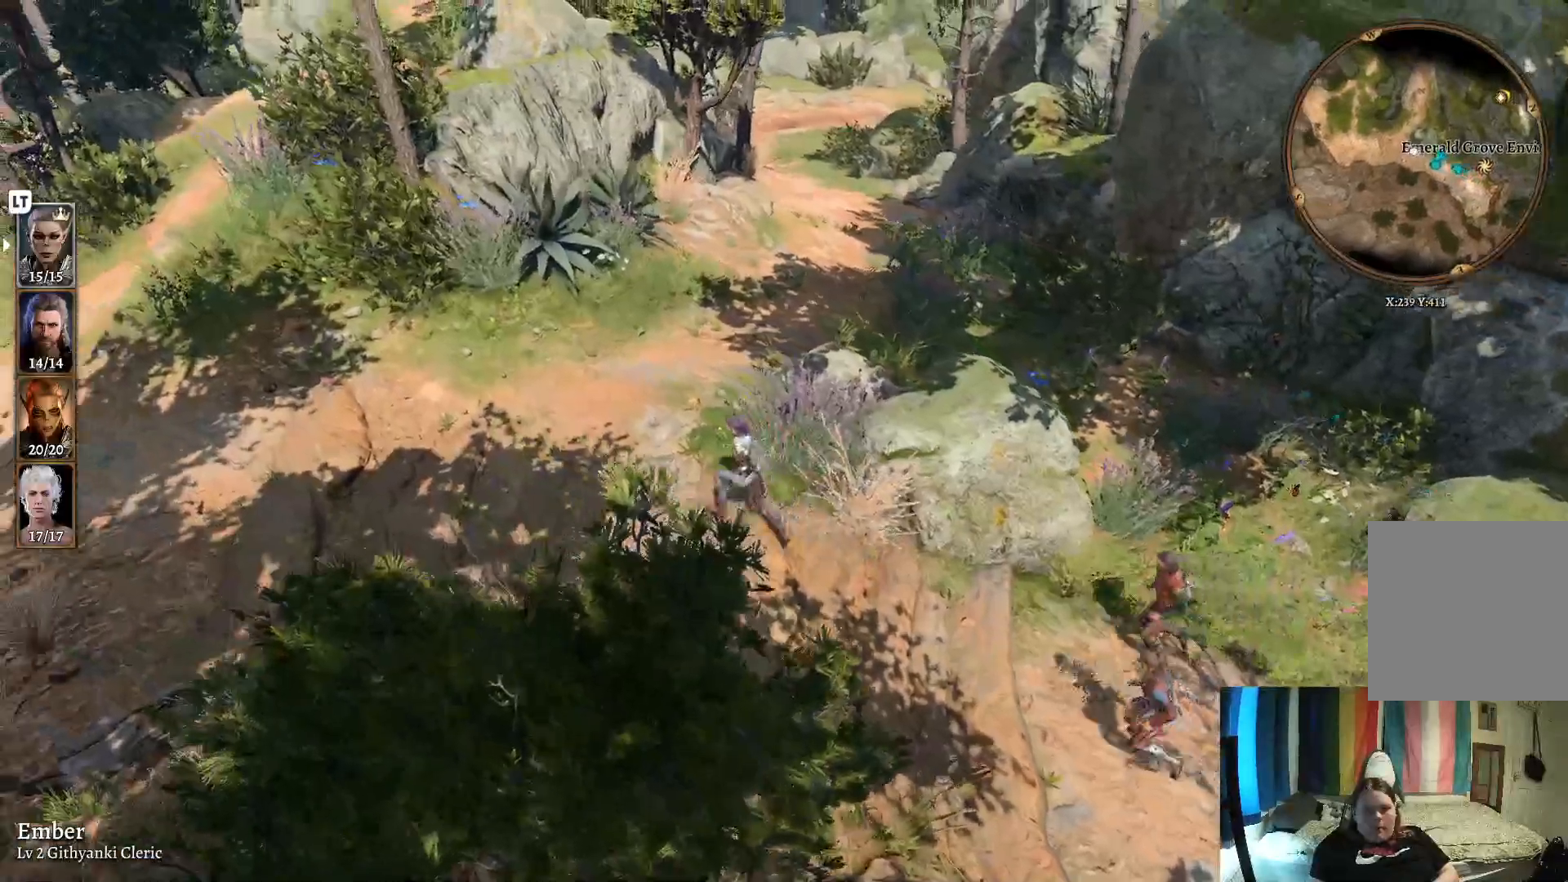
{"buttons": [], "left_stick": "up-left", "right_stick": "center", "events": []}
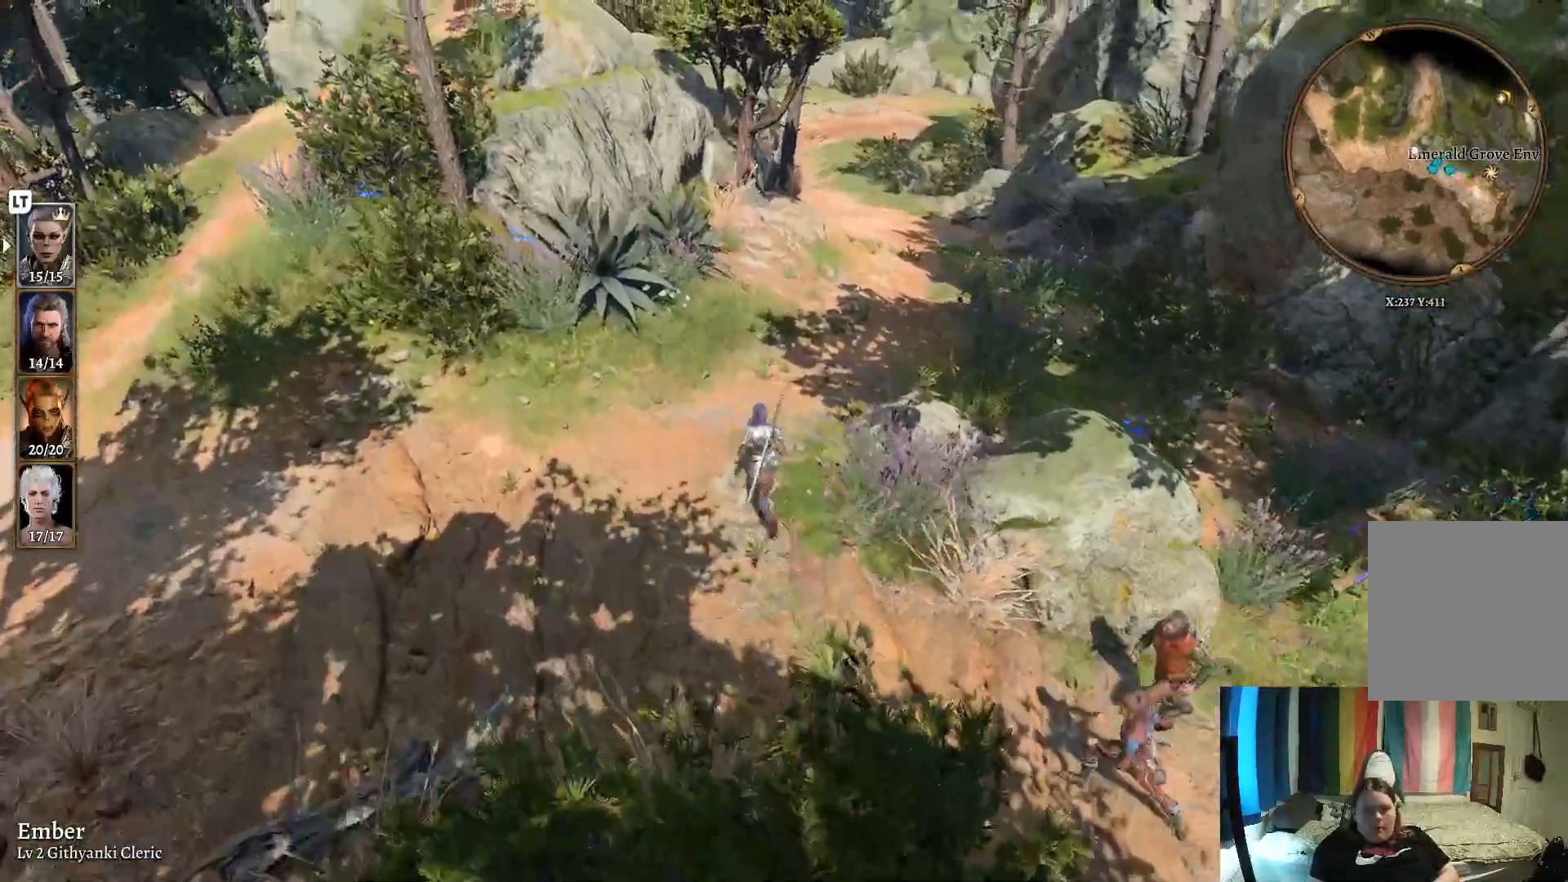
{"buttons": [], "left_stick": "up", "right_stick": "center", "events": [[150, "left_stick", "up"]]}
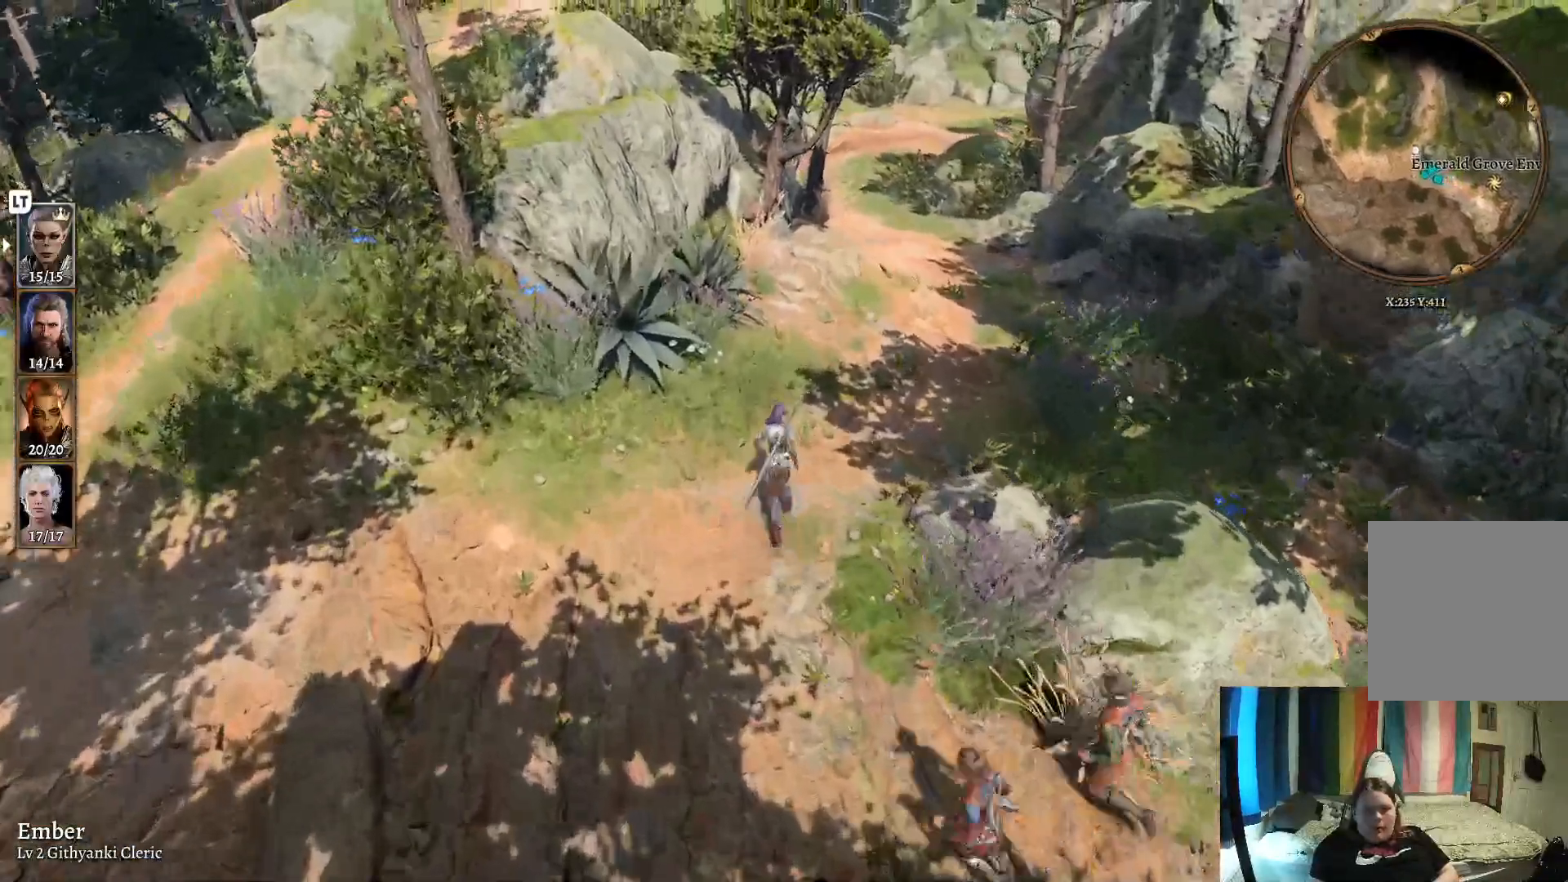
{"buttons": [], "left_stick": "up", "right_stick": "center", "events": [[167, "right_stick", "right"], [417, "right_stick", "center"]]}
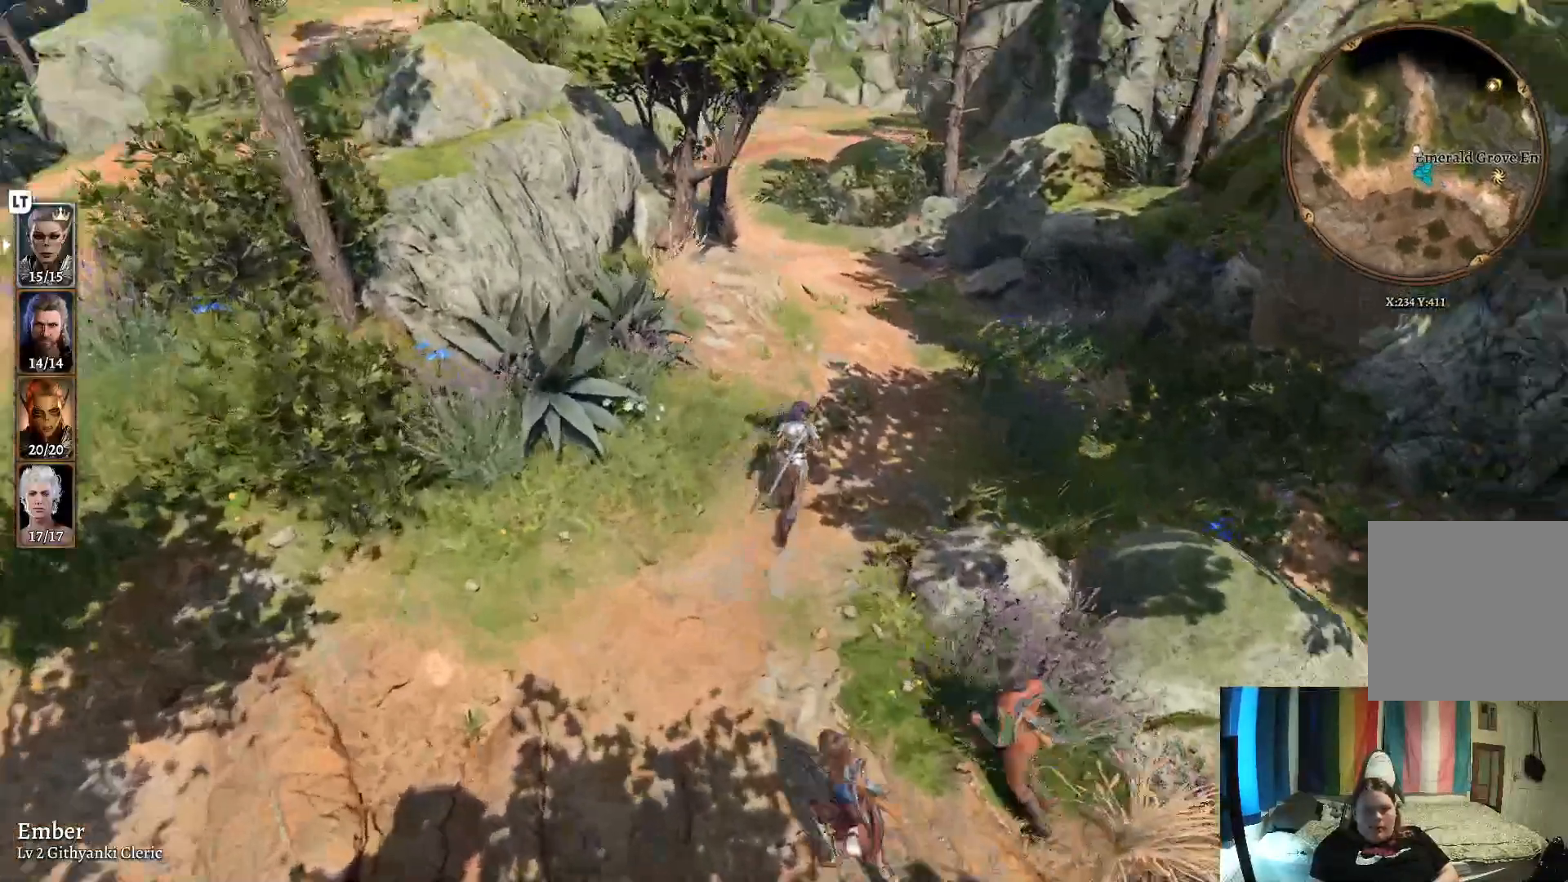
{"buttons": [], "left_stick": "up", "right_stick": "center", "events": []}
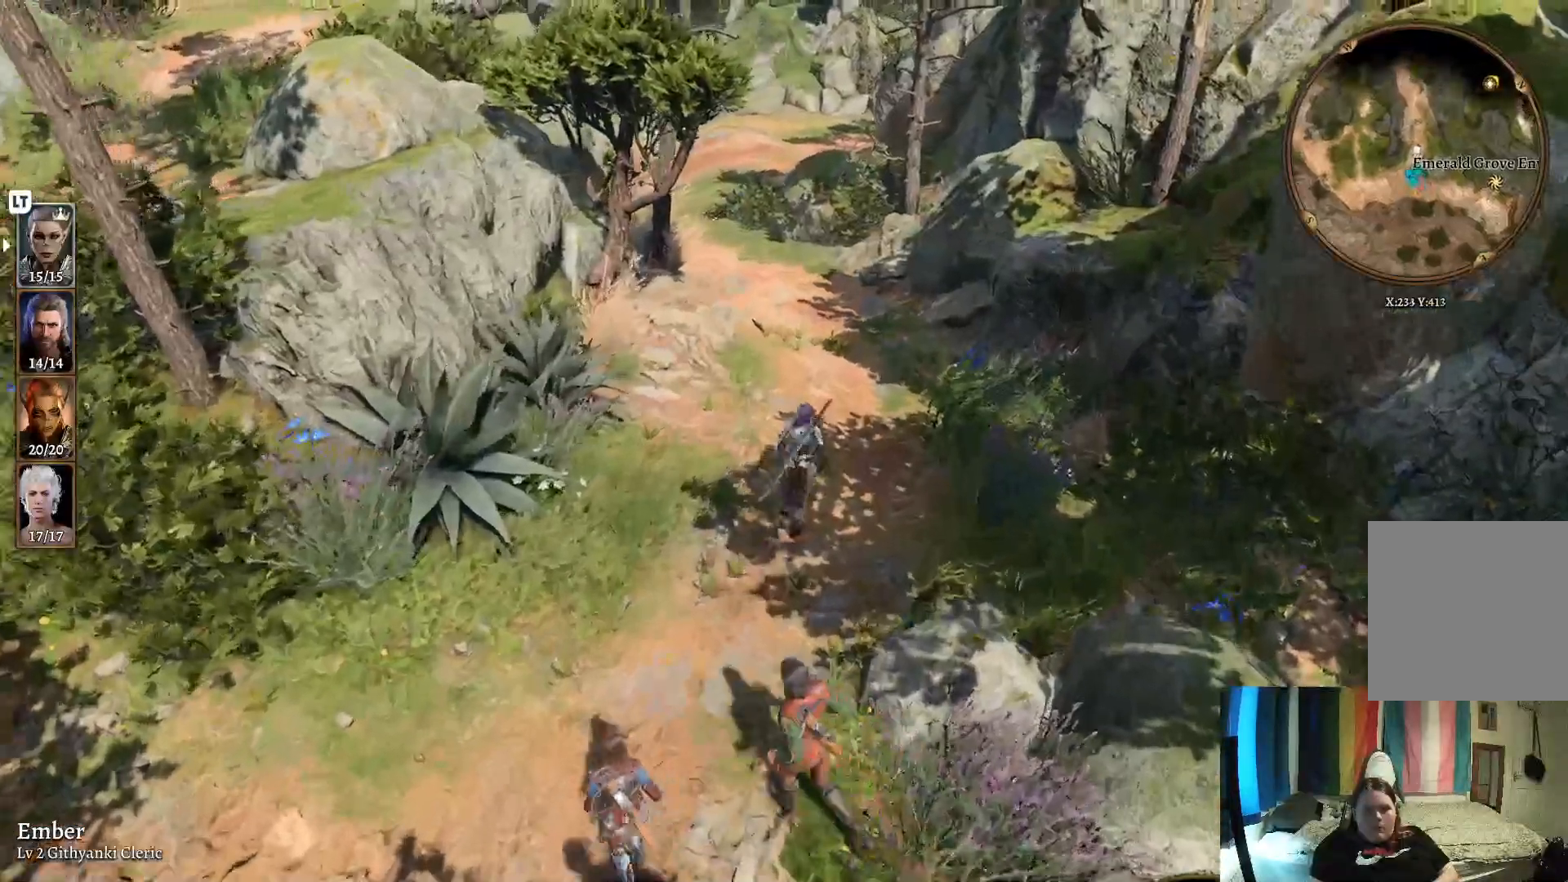
{"buttons": [], "left_stick": "up", "right_stick": "left", "events": [[433, "right_stick", "left"]]}
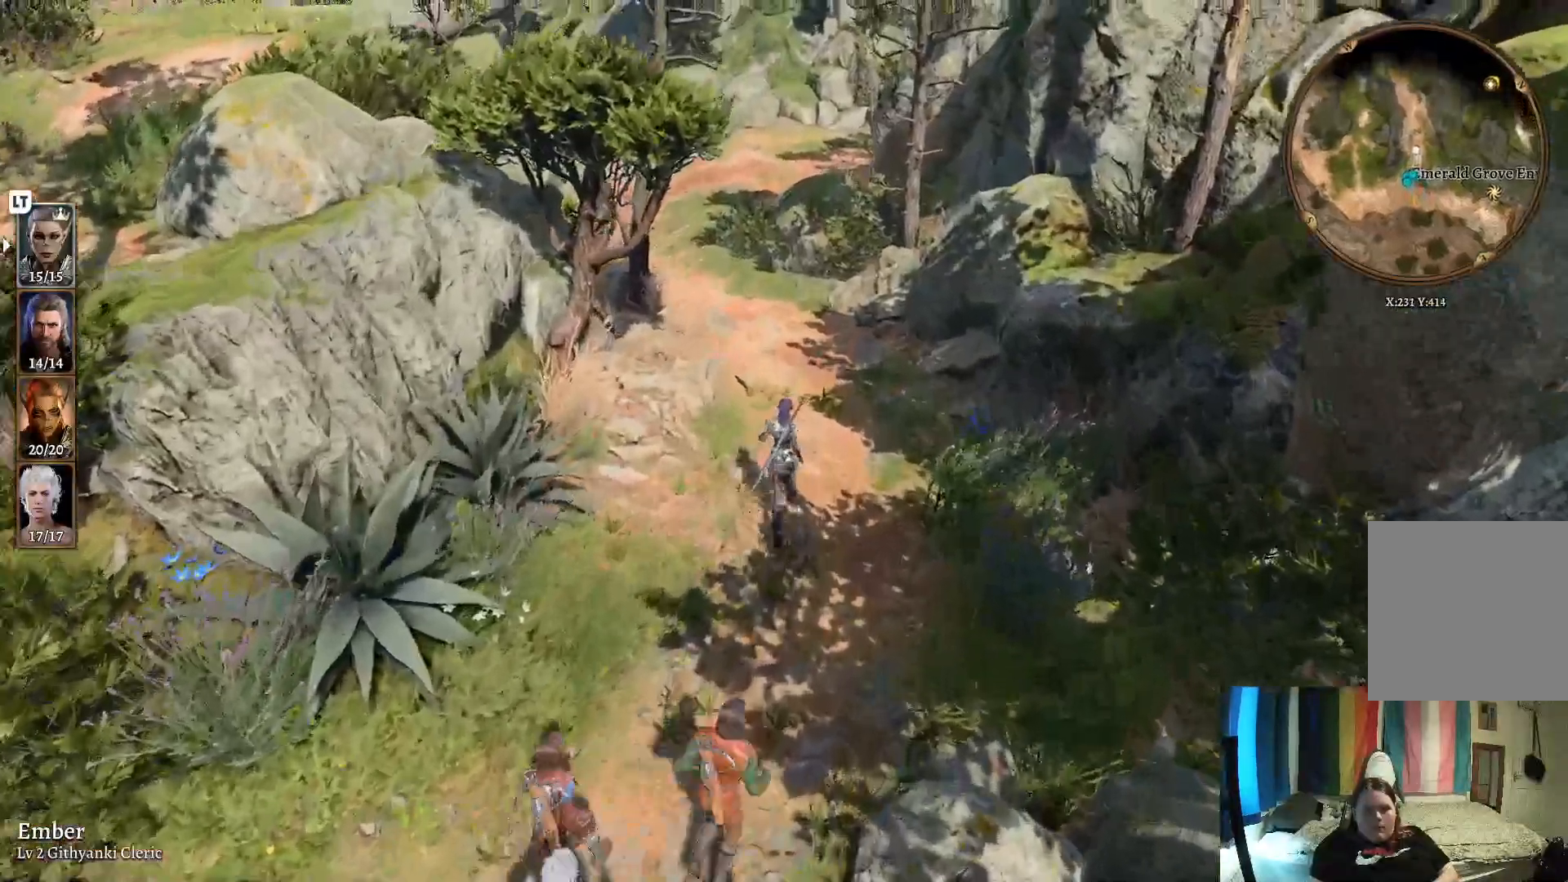
{"buttons": [], "left_stick": "center", "right_stick": "center", "events": [[117, "left_stick", "up-right"], [367, "left_stick", "center"], [367, "right_stick", "center"]]}
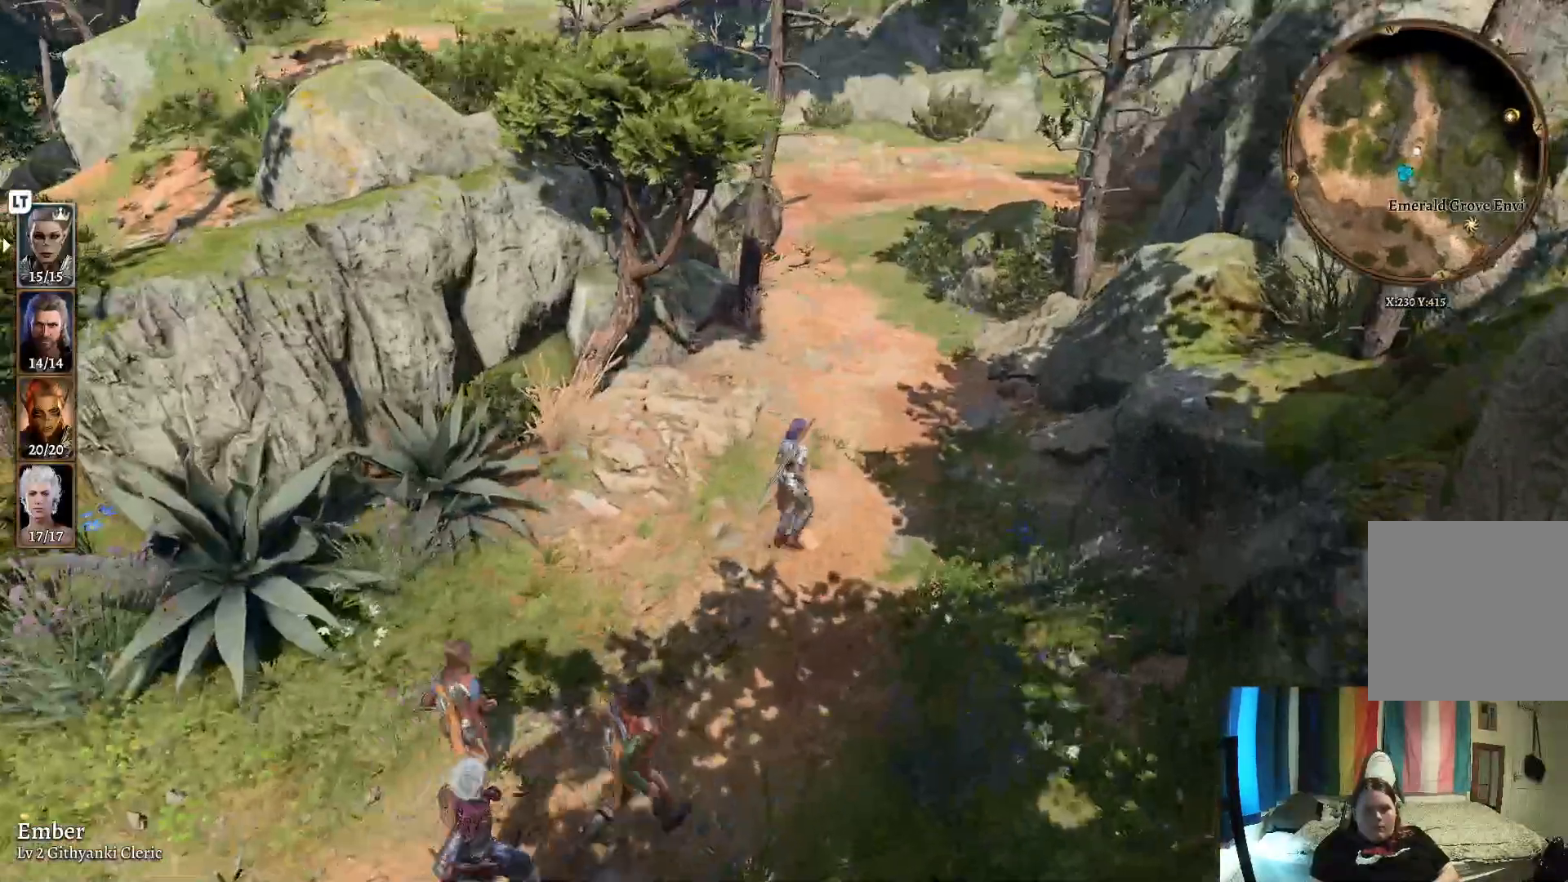
{"buttons": [], "left_stick": "center", "right_stick": "center", "events": [[17, "right_stick", "left"], [283, "right_stick", "center"]]}
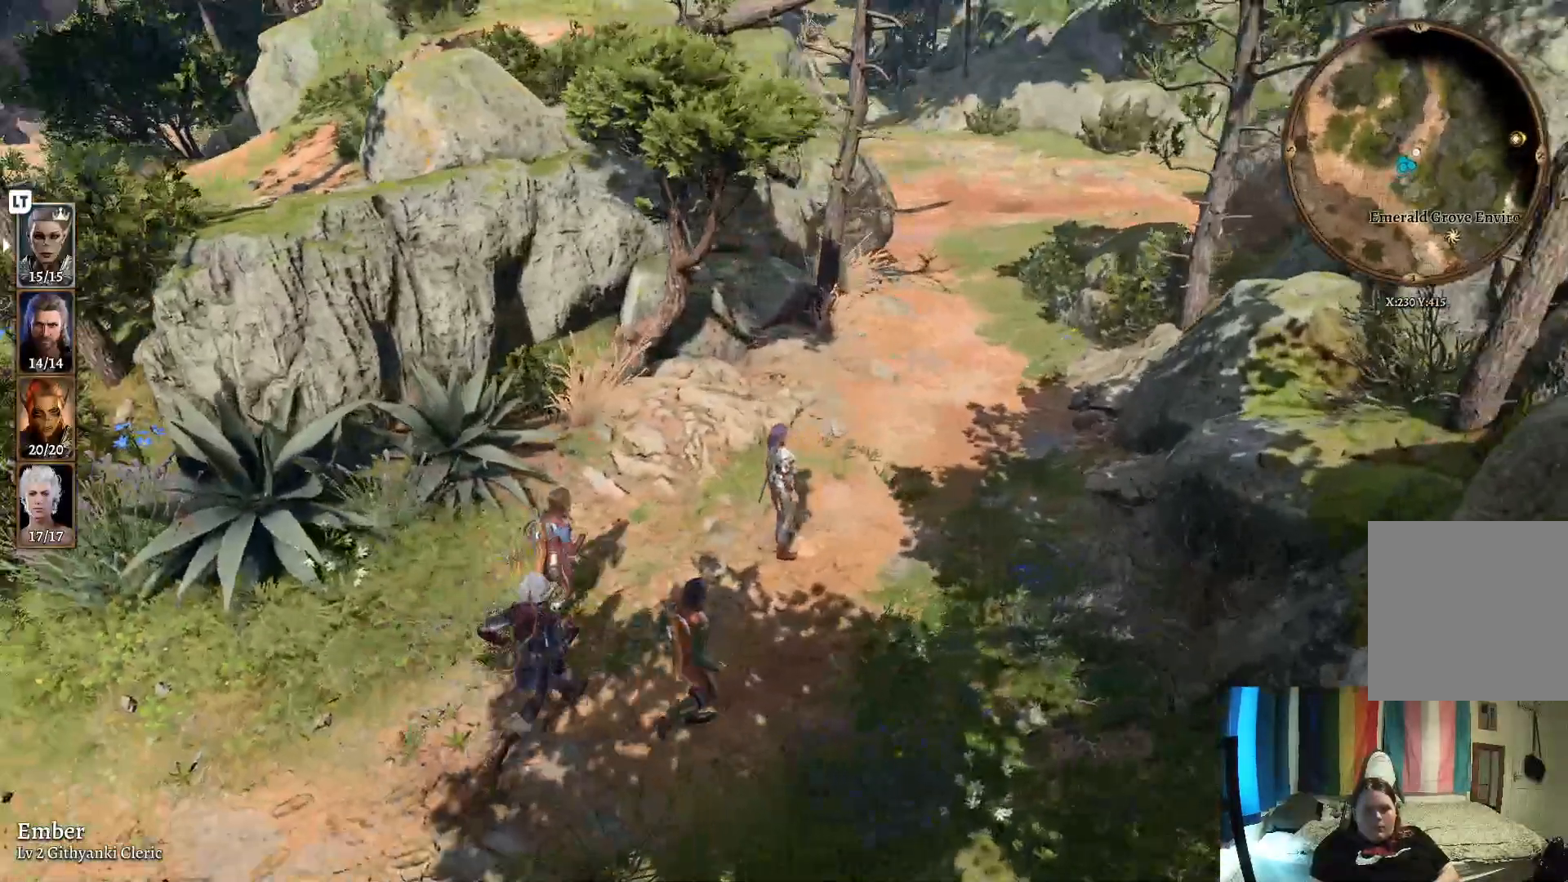
{"buttons": [], "left_stick": "up-right", "right_stick": "center", "events": [[417, "left_stick", "up-right"]]}
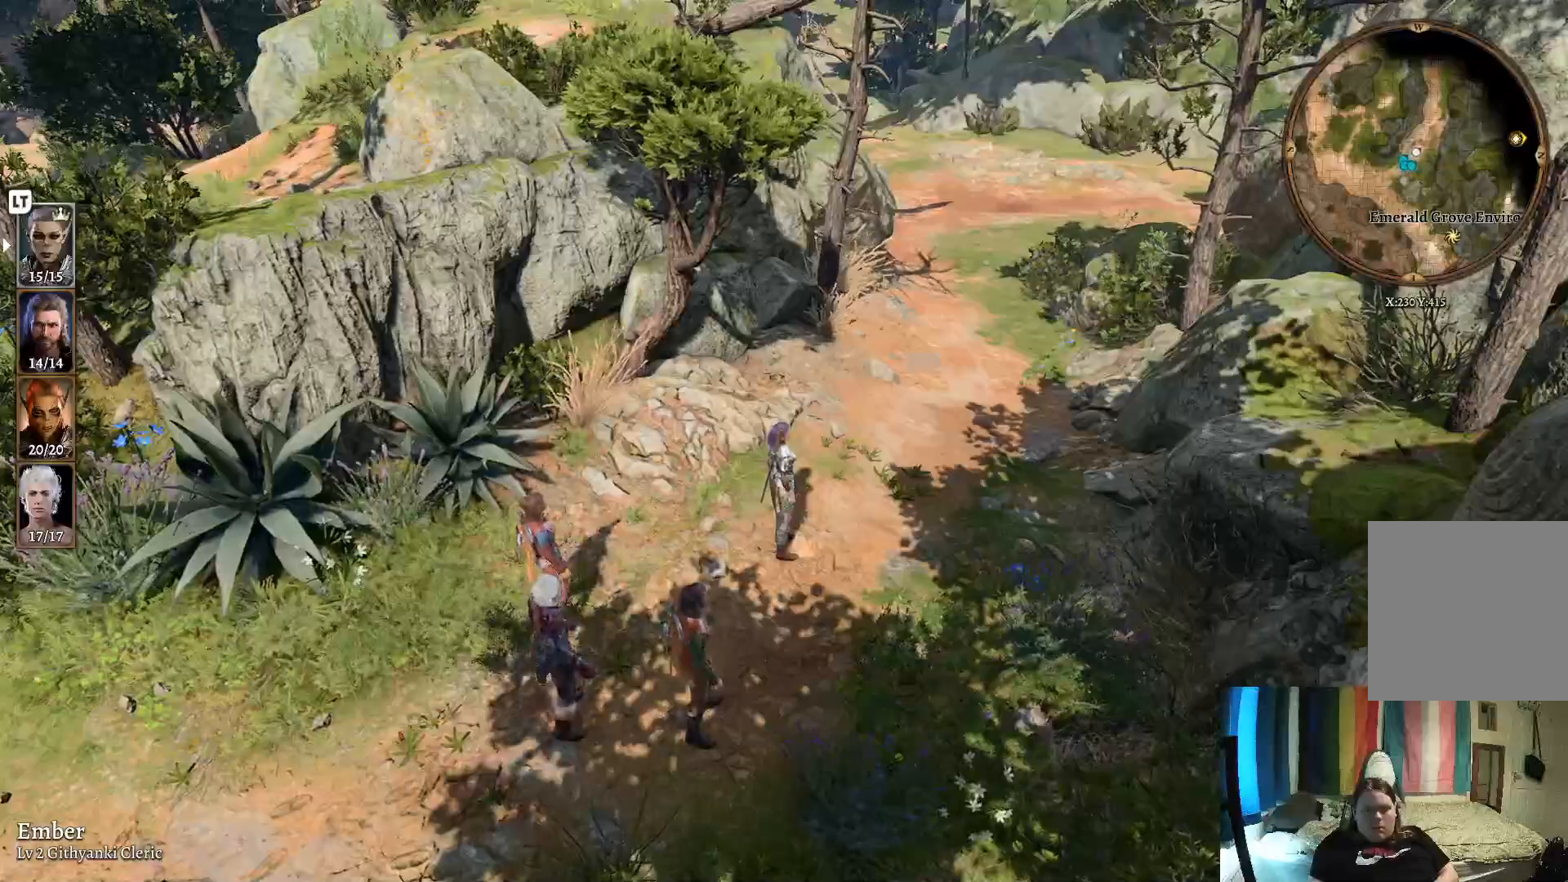
{"buttons": [], "left_stick": "up-right", "right_stick": "center", "events": []}